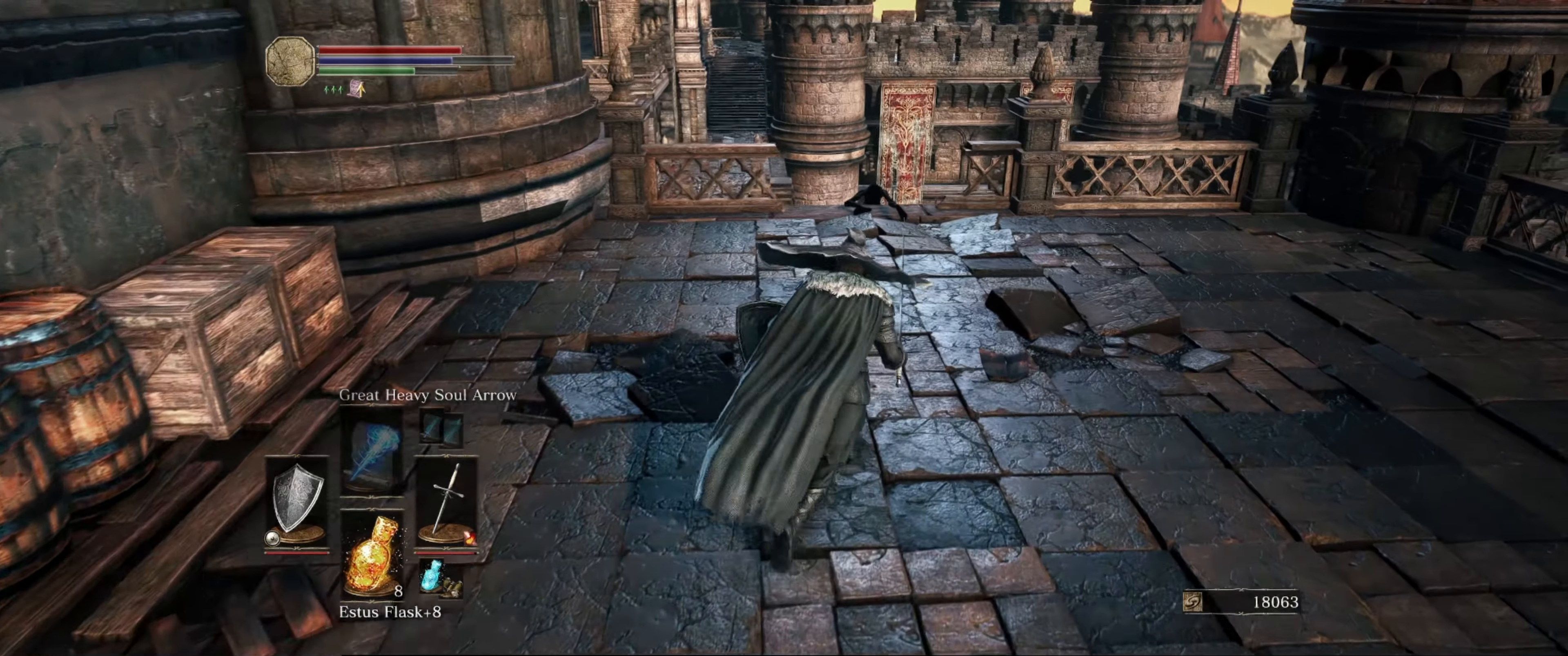
Gameplay with a controller (Xbox layout); each line is a JSON object with the inputs held at the frame after it. "events" lists button and stick changes between this image and that frame as [ms after this image, input, new state], when the widget could be followed in between. Not read: L3 R3.
{"buttons": ["L1"], "left_stick": "up", "right_stick": "center", "events": [[250, "L1", "down"], [250, "right_stick", "down"], [333, "right_stick", "center"]]}
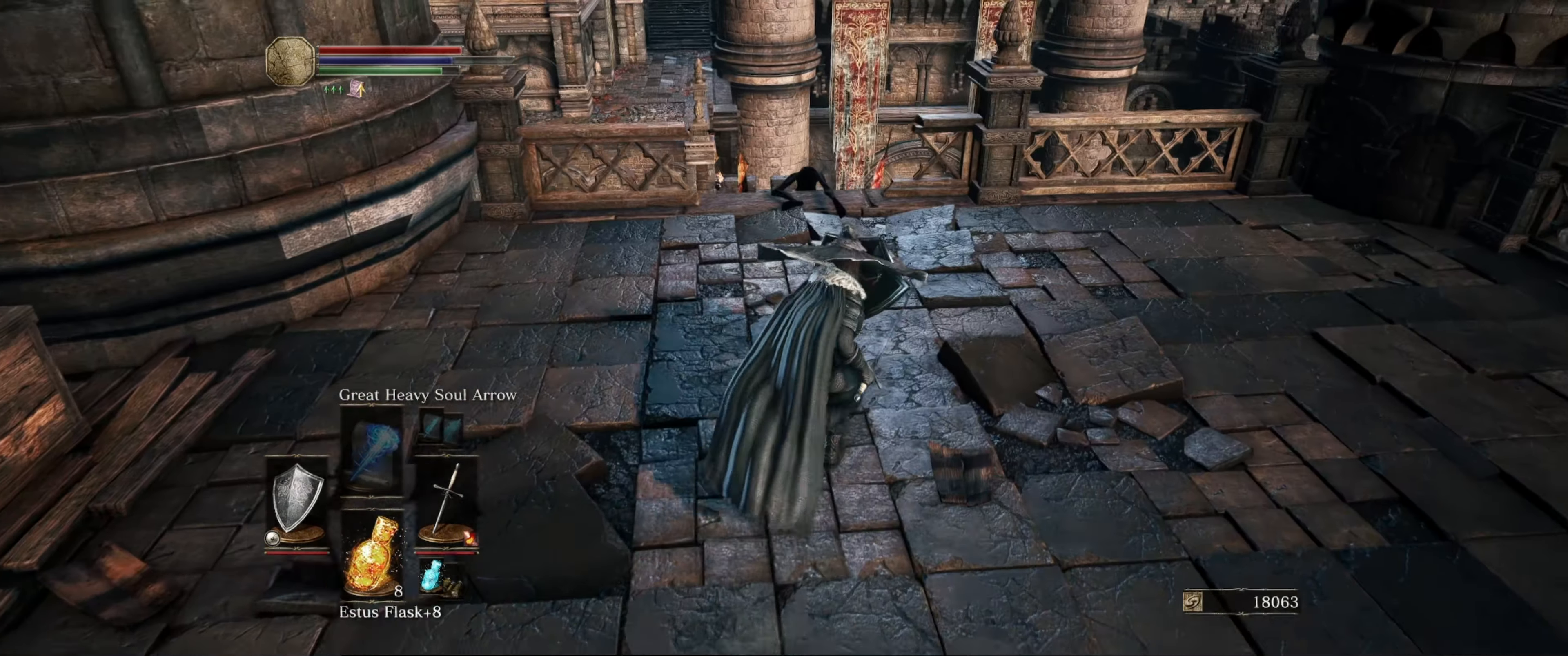
{"buttons": ["L1"], "left_stick": "up", "right_stick": "center", "events": [[133, "right_stick", "down-left"], [333, "right_stick", "center"]]}
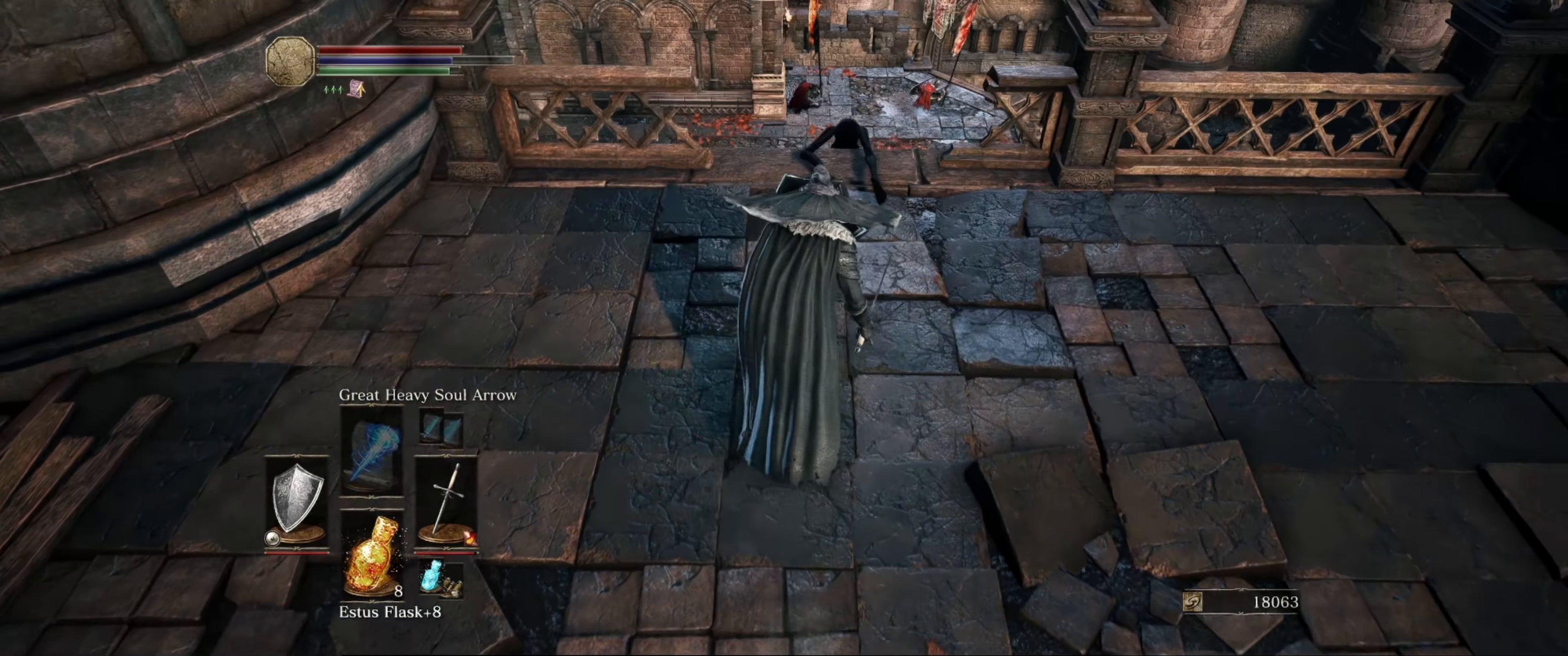
{"buttons": ["L1"], "left_stick": "center", "right_stick": "center", "events": [[100, "right_stick", "down-left"], [266, "left_stick", "up-right"], [366, "right_stick", "center"], [466, "left_stick", "center"]]}
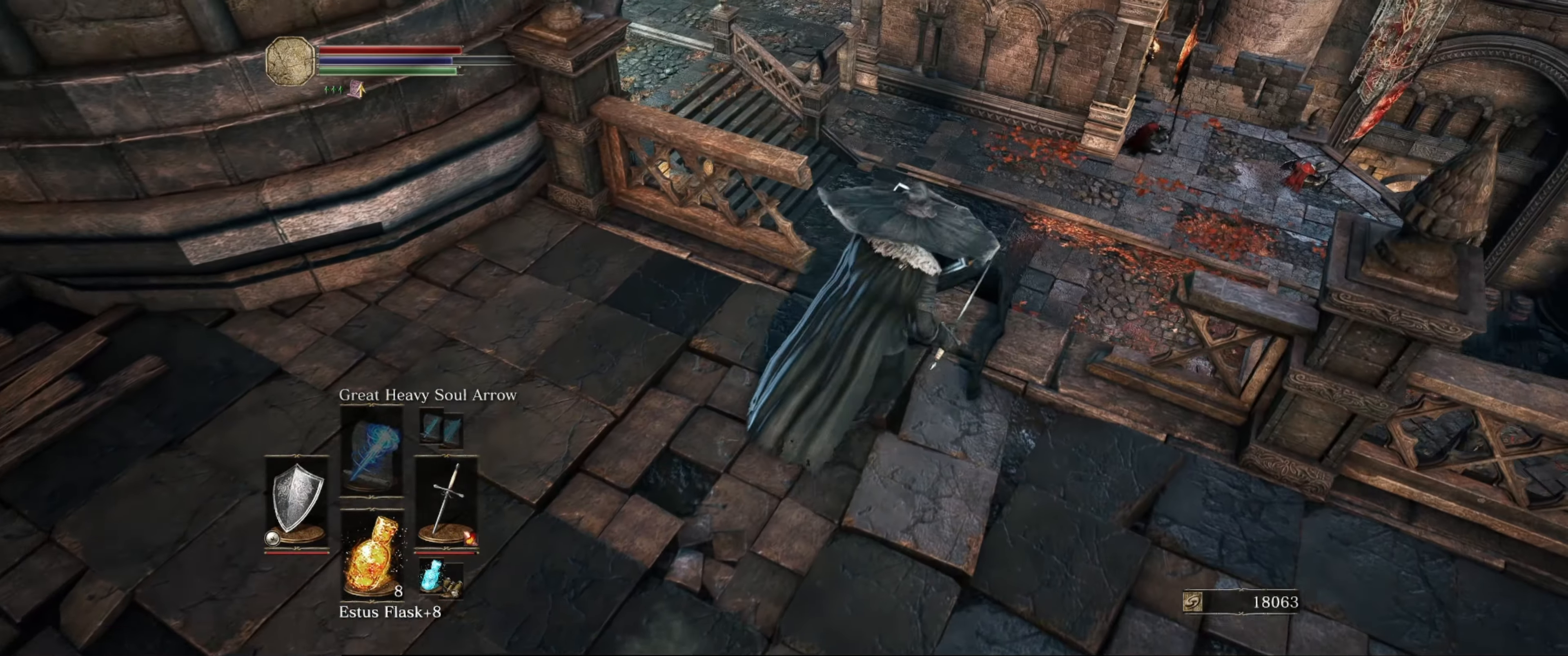
{"buttons": ["L1"], "left_stick": "center", "right_stick": "center", "events": [[100, "right_stick", "down-left"], [250, "left_stick", "right"], [400, "right_stick", "center"], [450, "left_stick", "center"]]}
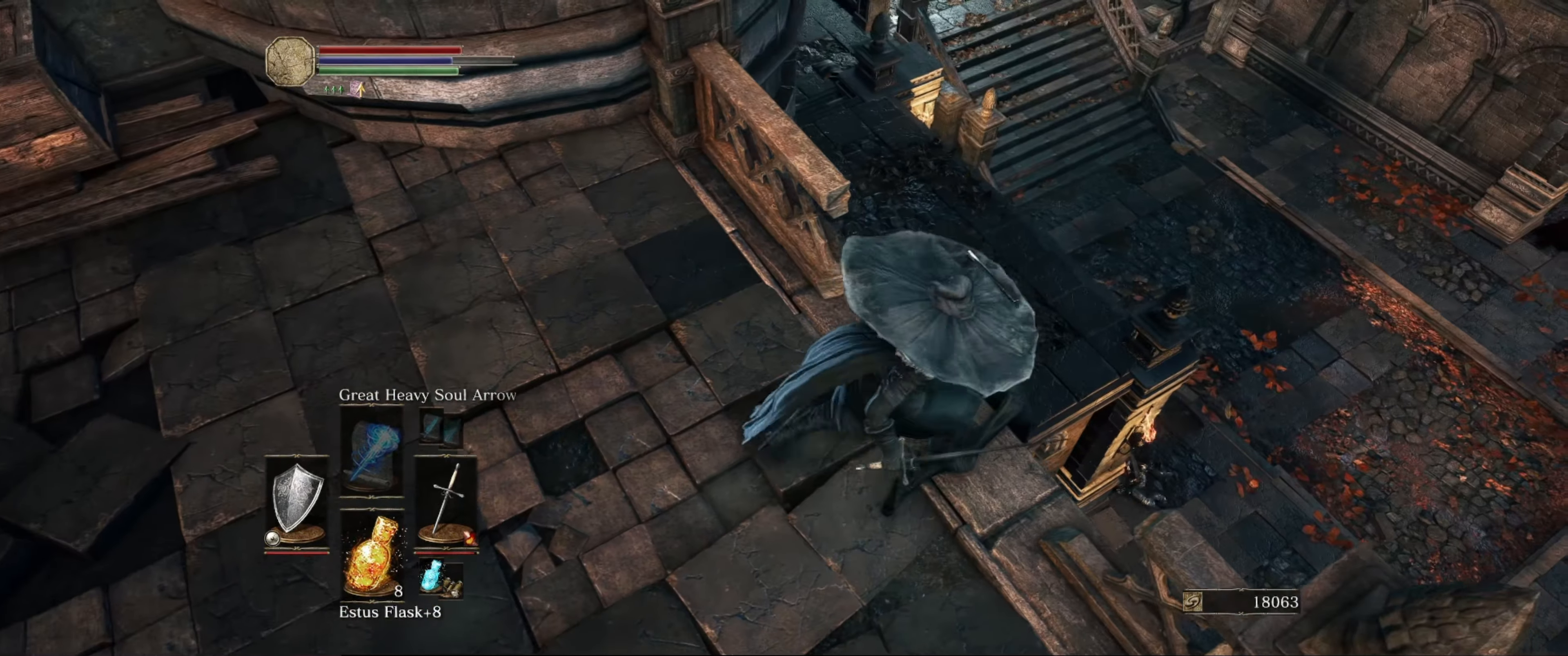
{"buttons": ["L1"], "left_stick": "center", "right_stick": "down", "events": [[300, "right_stick", "down-left"], [416, "right_stick", "down"]]}
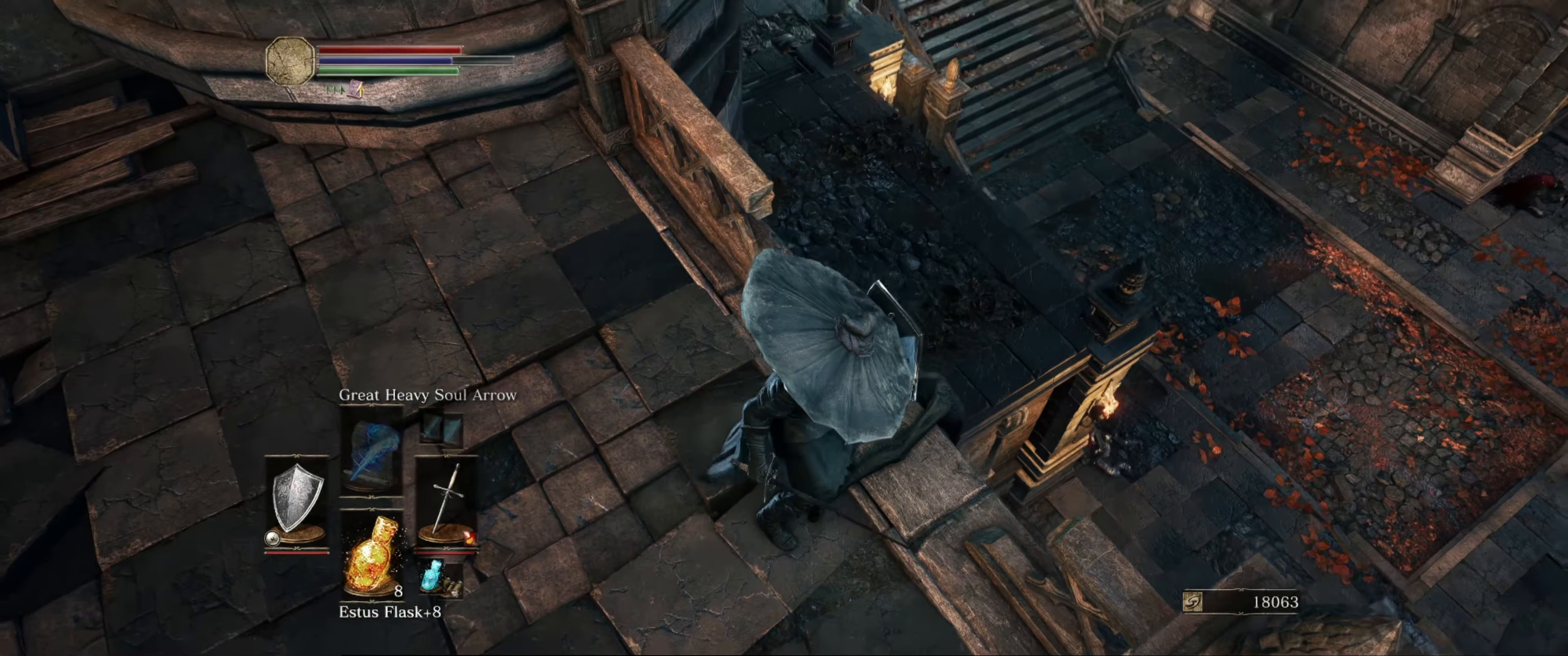
{"buttons": ["L1"], "left_stick": "down", "right_stick": "center", "events": [[200, "right_stick", "center"], [500, "left_stick", "down"]]}
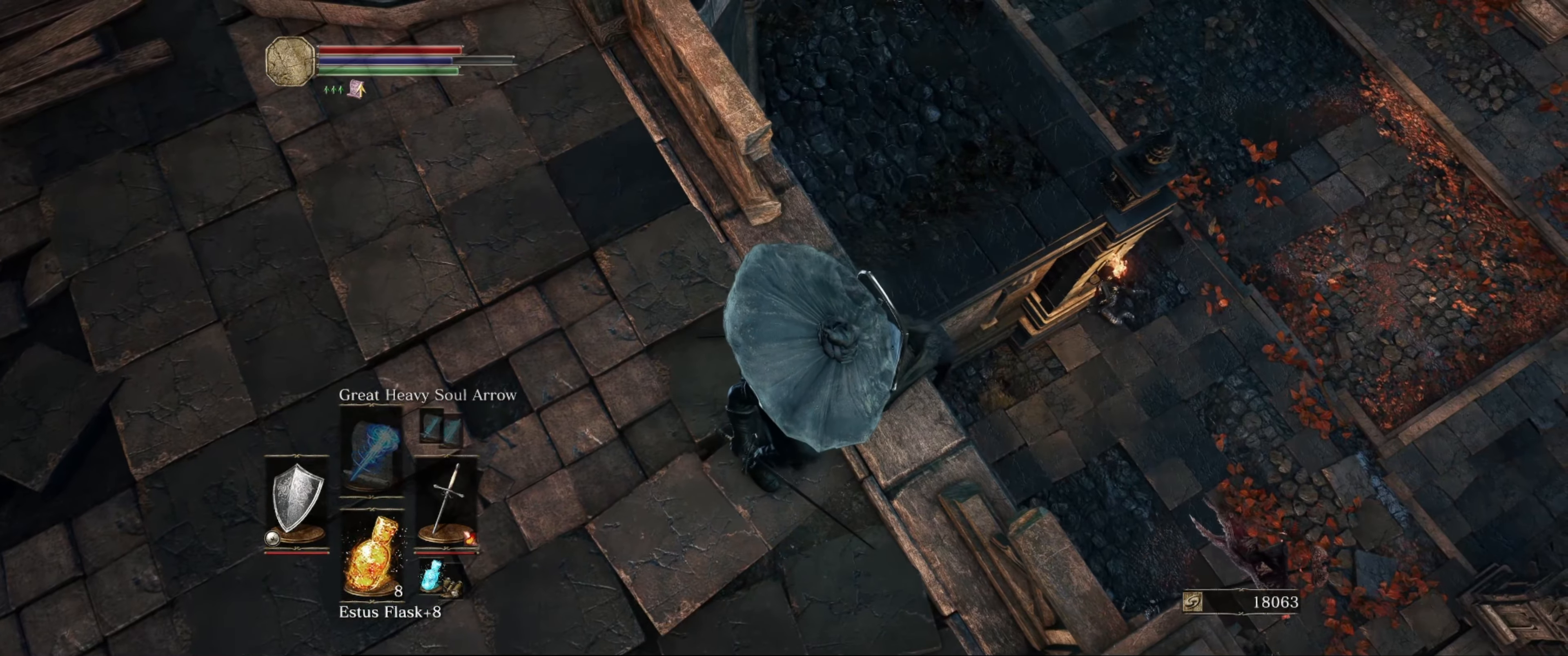
{"buttons": ["L1"], "left_stick": "down", "right_stick": "up-right", "events": [[233, "right_stick", "up-right"]]}
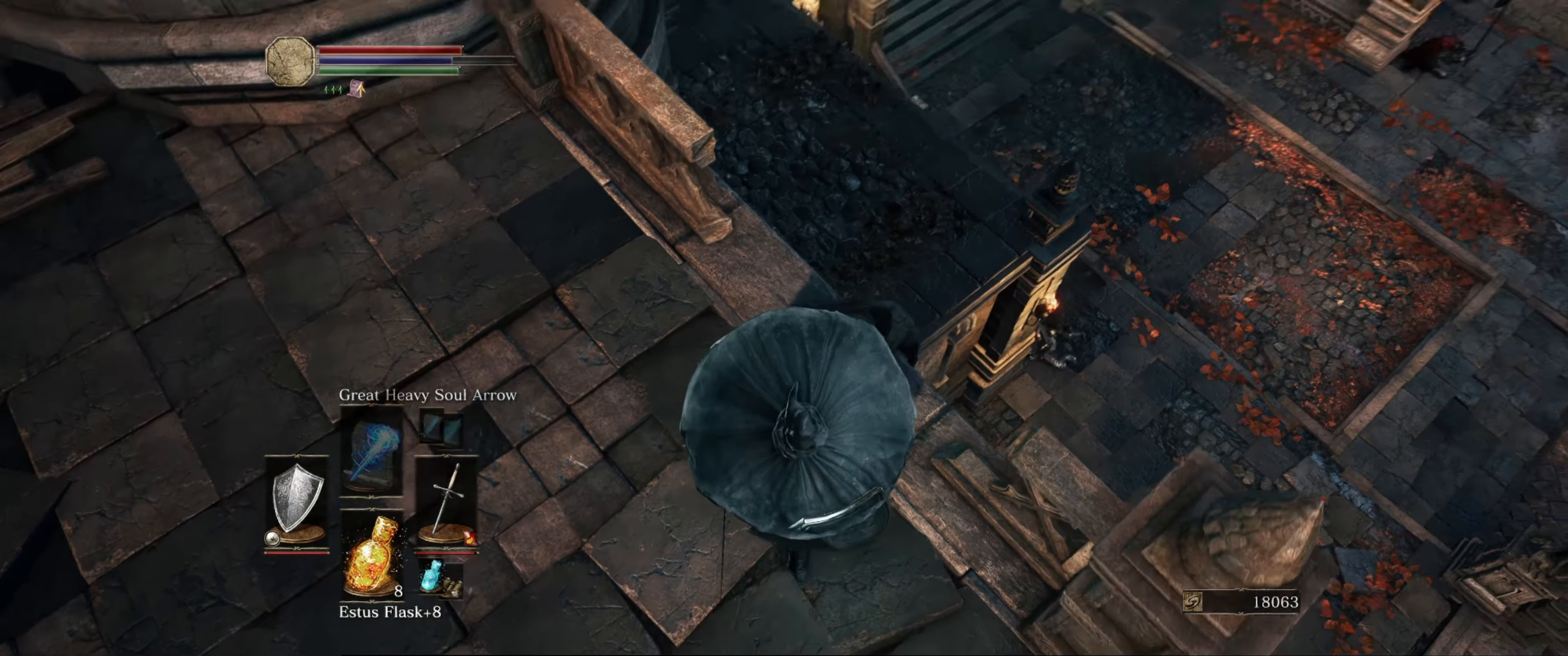
{"buttons": ["L1"], "left_stick": "down", "right_stick": "up-left", "events": [[116, "right_stick", "up"], [483, "right_stick", "up-left"]]}
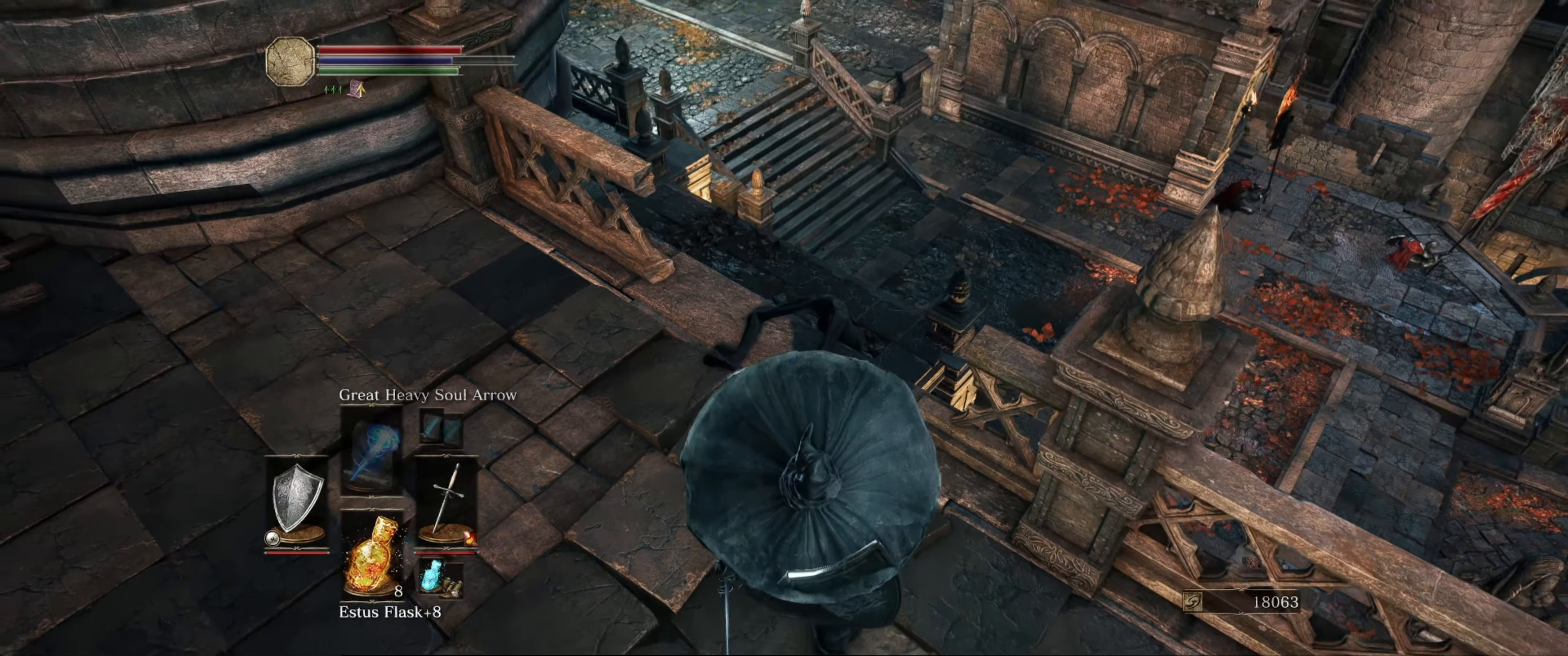
{"buttons": [], "left_stick": "down-right", "right_stick": "center", "events": [[333, "right_stick", "center"], [383, "L1", "up"], [466, "left_stick", "down-right"]]}
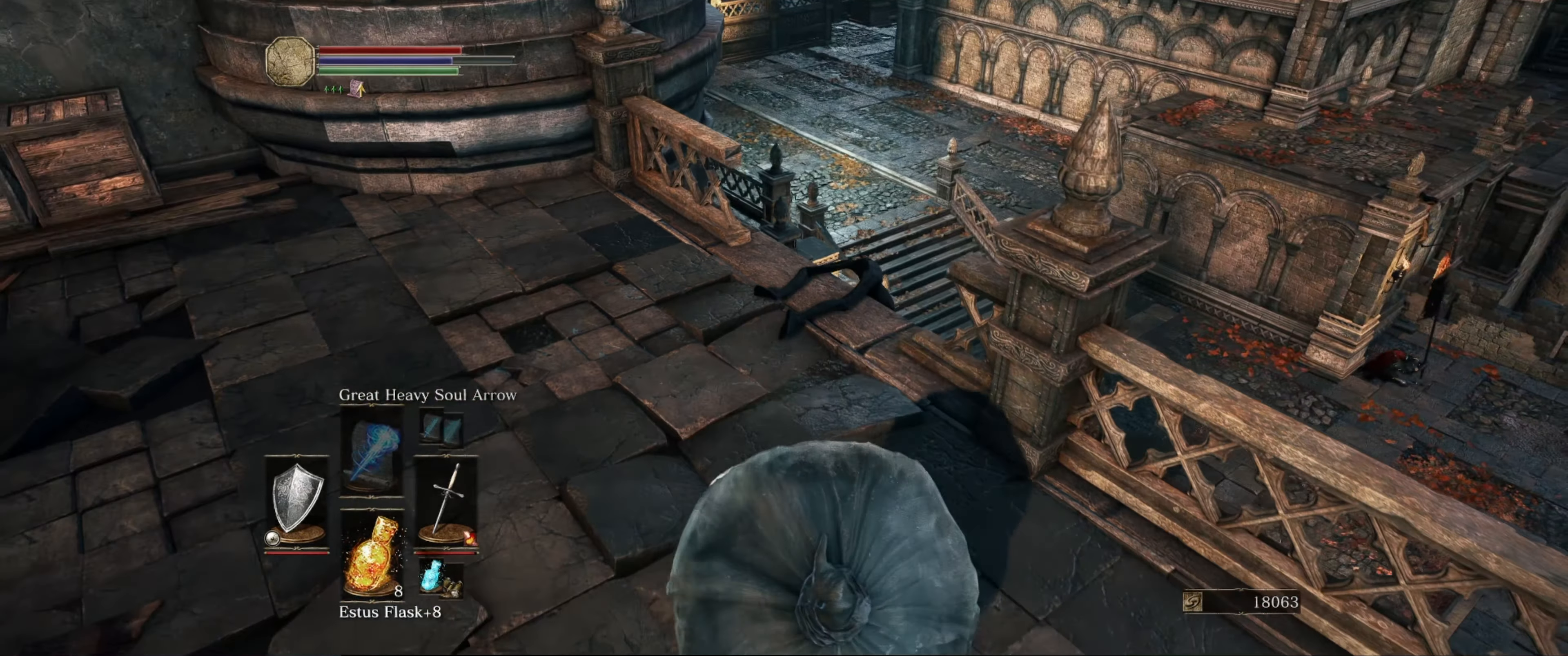
{"buttons": [], "left_stick": "center", "right_stick": "center", "events": [[66, "left_stick", "center"], [233, "left_stick", "up"], [467, "left_stick", "center"]]}
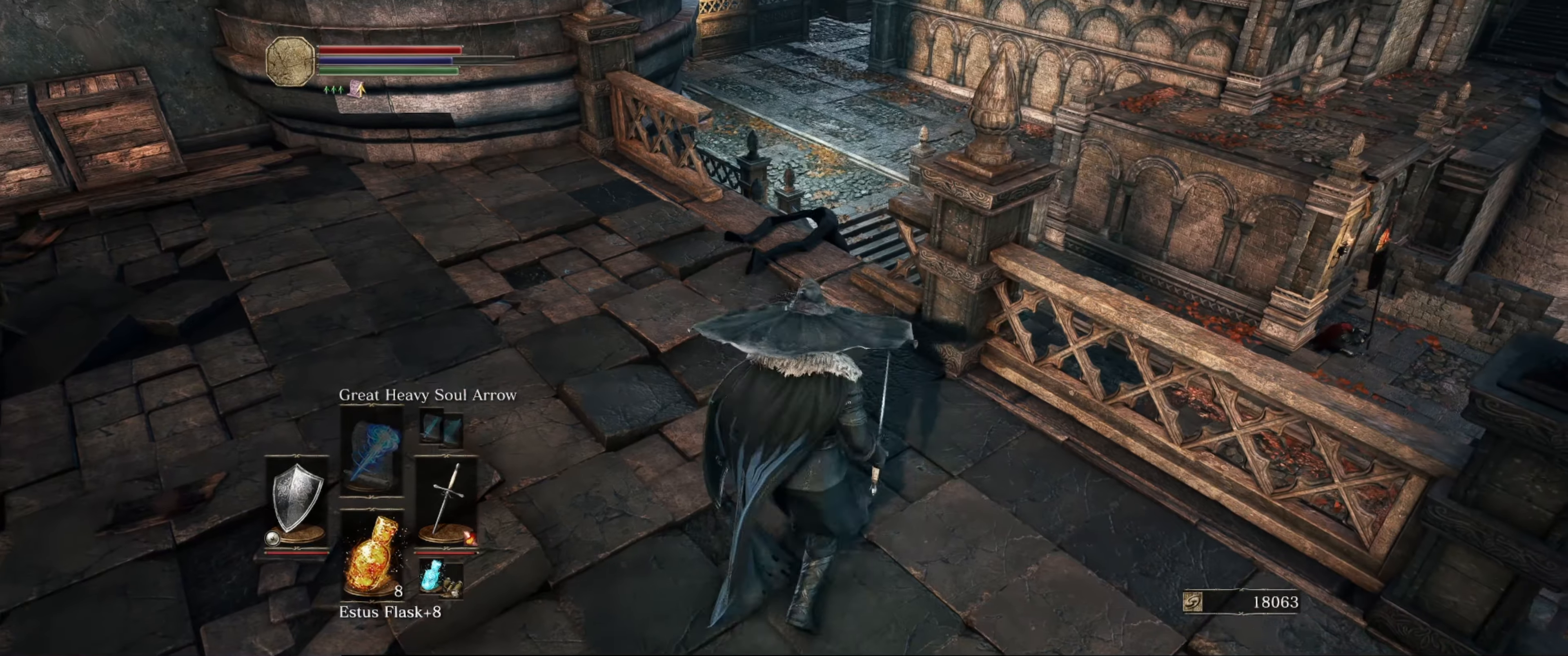
{"buttons": [], "left_stick": "center", "right_stick": "center", "events": [[233, "right_stick", "up-right"], [367, "right_stick", "up"], [500, "right_stick", "center"]]}
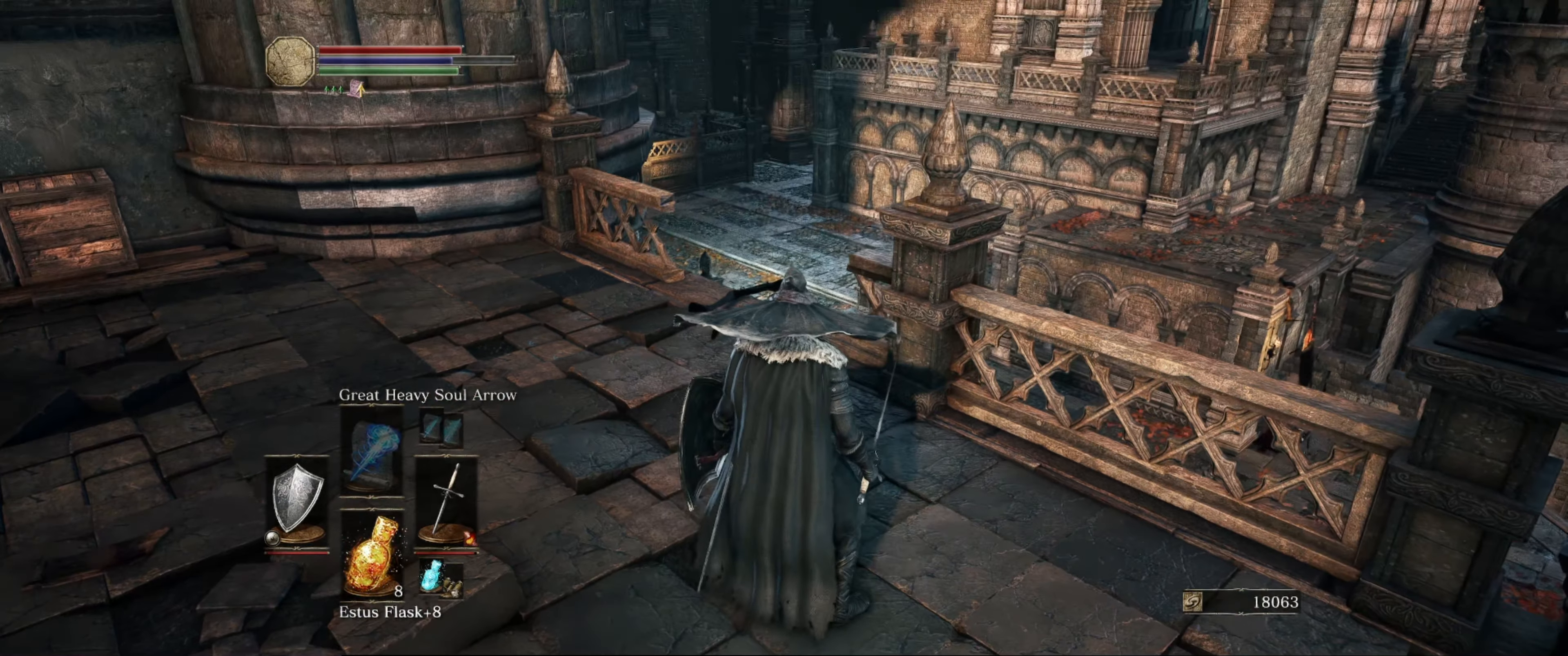
{"buttons": [], "left_stick": "center", "right_stick": "left", "events": [[250, "right_stick", "left"]]}
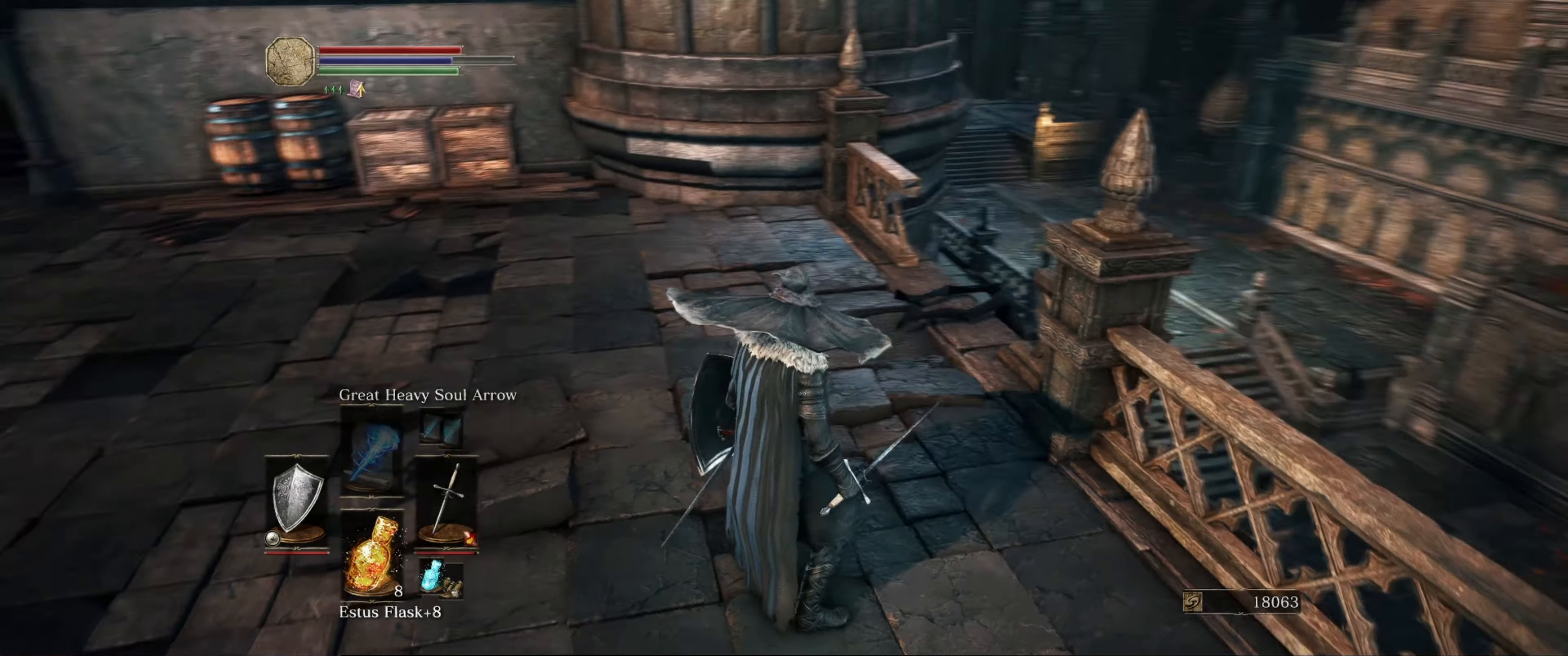
{"buttons": [], "left_stick": "center", "right_stick": "left", "events": []}
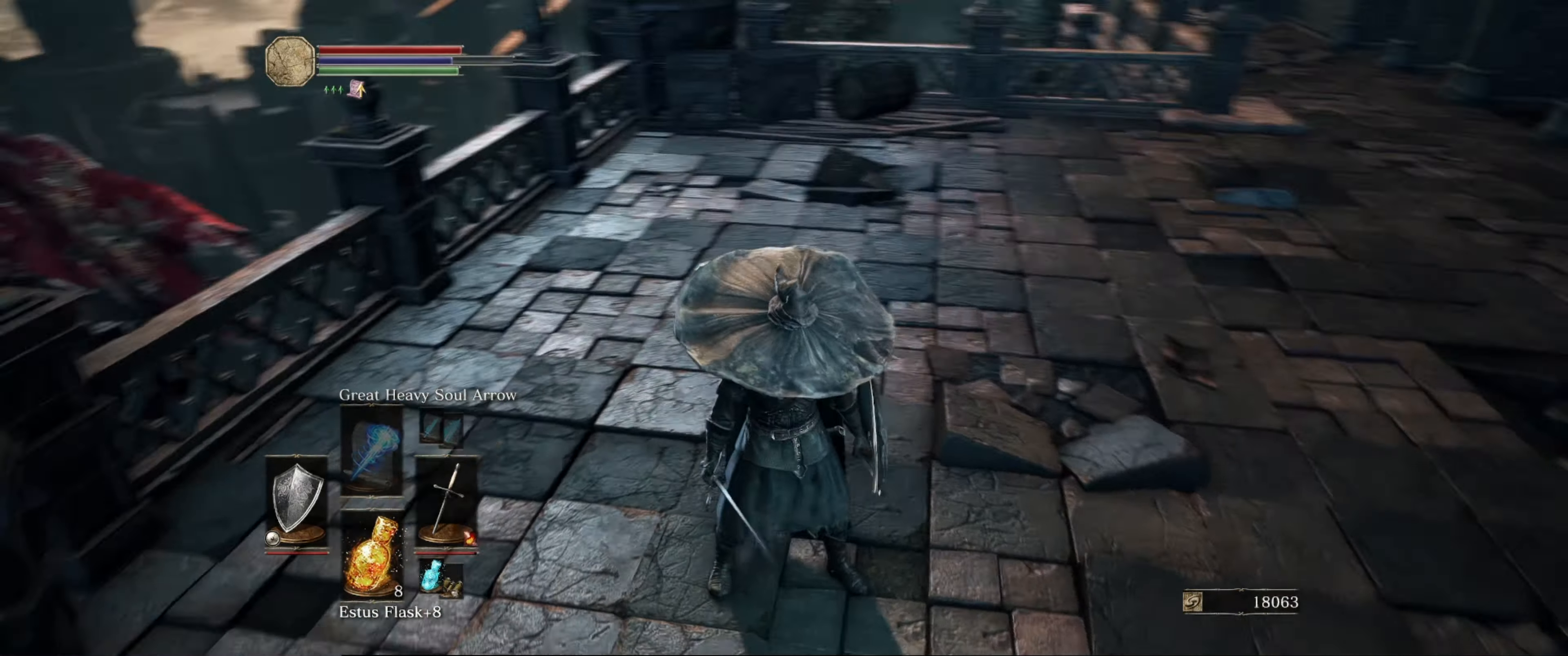
{"buttons": [], "left_stick": "up", "right_stick": "center", "events": [[167, "left_stick", "up"], [217, "right_stick", "center"]]}
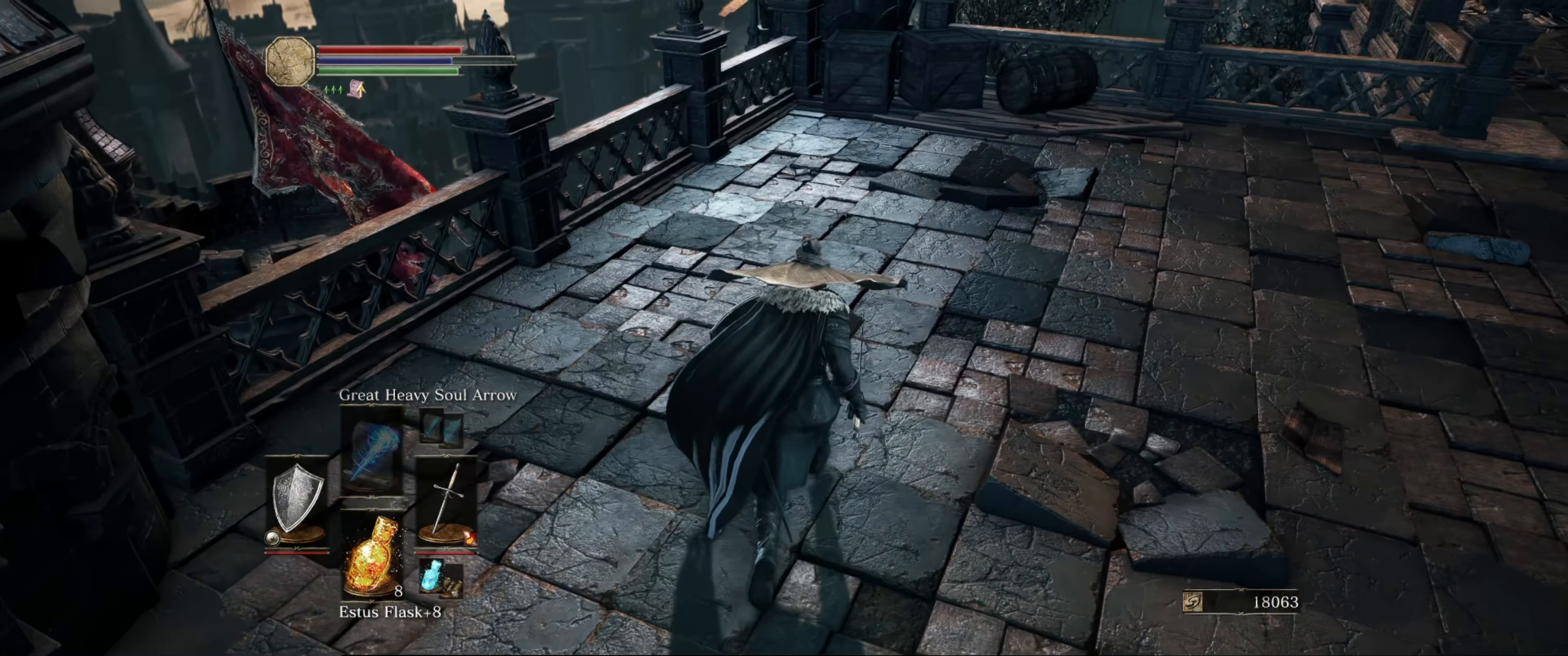
{"buttons": [], "left_stick": "right", "right_stick": "right", "events": [[183, "right_stick", "right"], [200, "left_stick", "center"], [467, "left_stick", "right"]]}
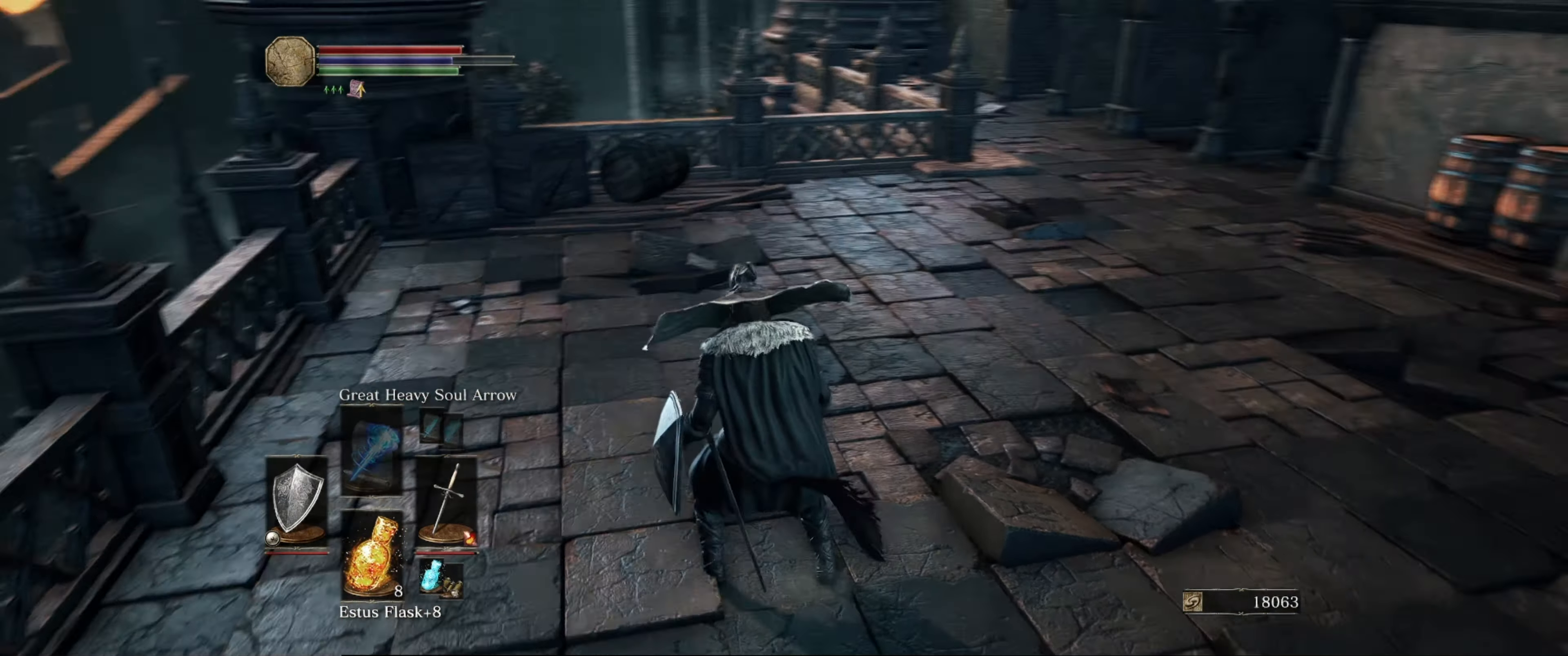
{"buttons": [], "left_stick": "center", "right_stick": "down-right", "events": [[17, "right_stick", "down-right"], [233, "left_stick", "center"]]}
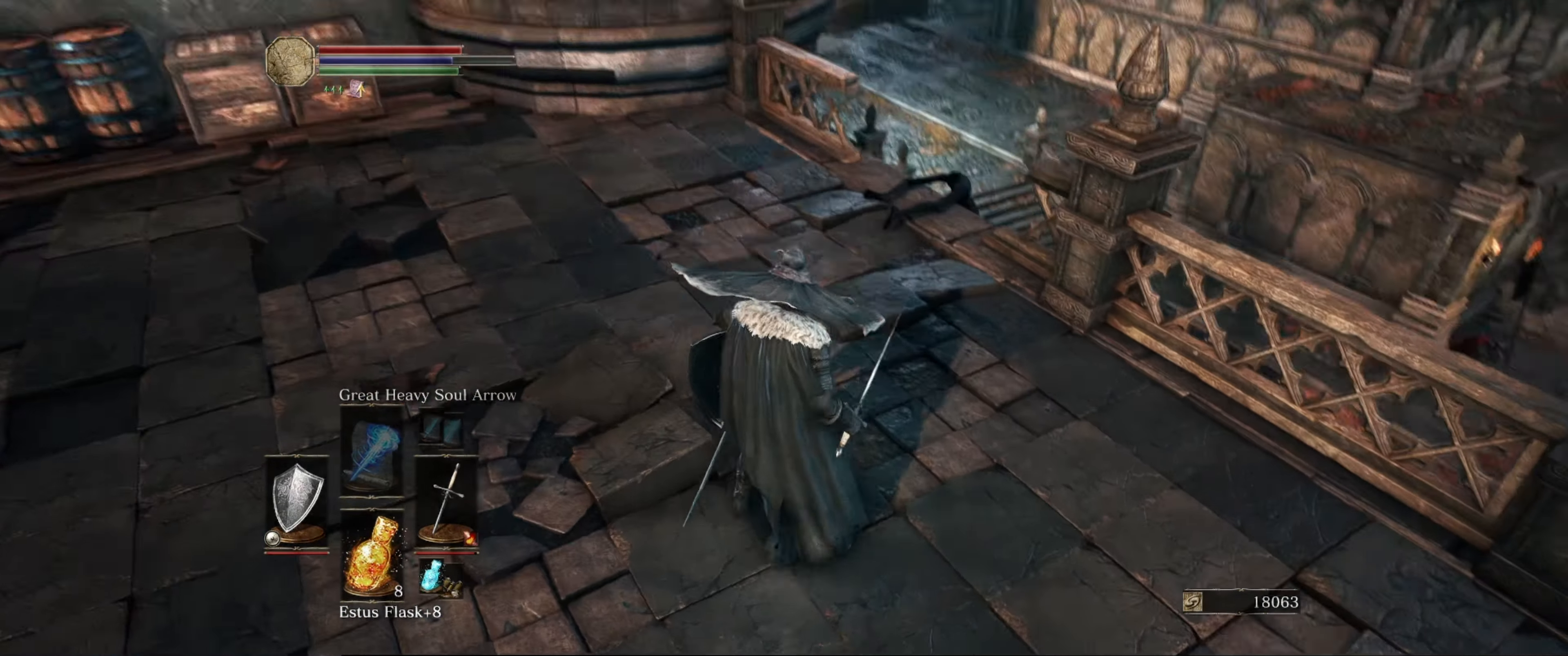
{"buttons": ["B"], "left_stick": "up", "right_stick": "center", "events": [[133, "right_stick", "center"], [183, "left_stick", "up-right"], [300, "left_stick", "up"], [367, "B", "down"]]}
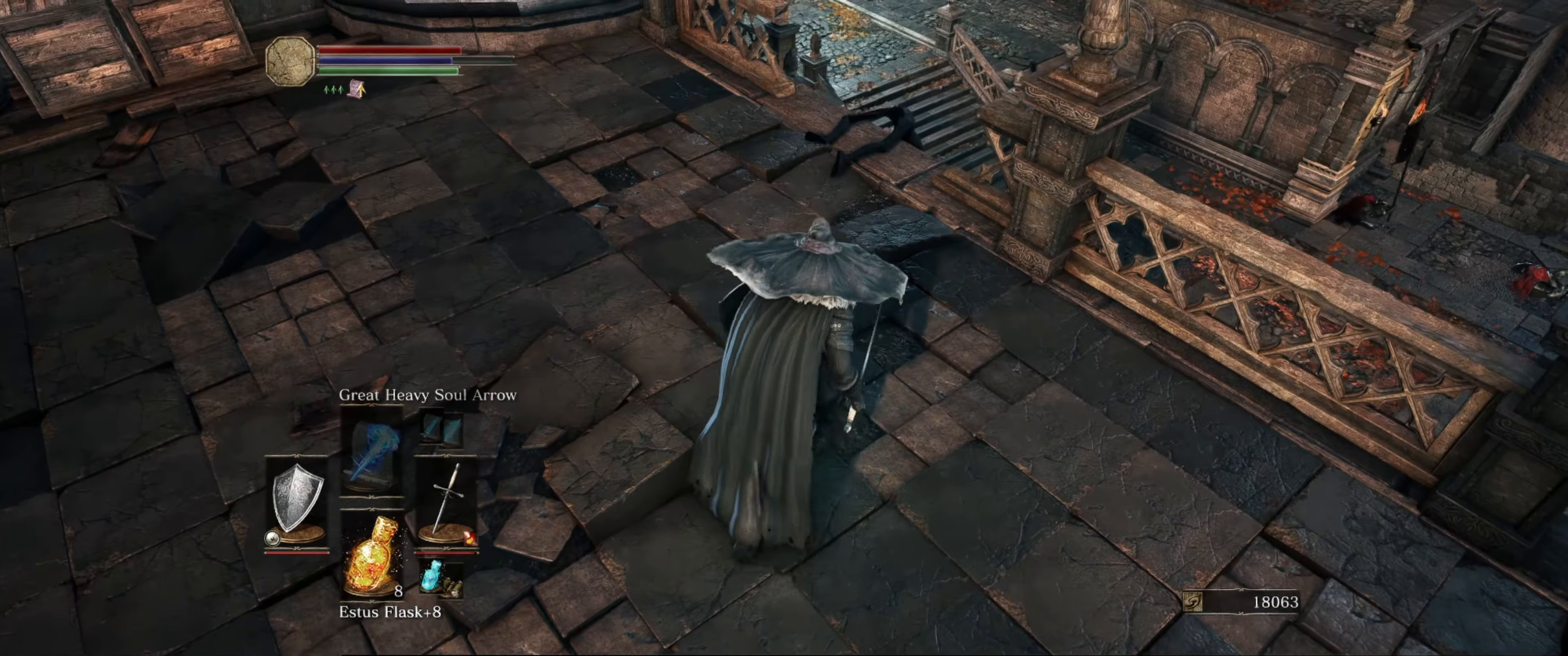
{"buttons": ["B"], "left_stick": "up", "right_stick": "center", "events": []}
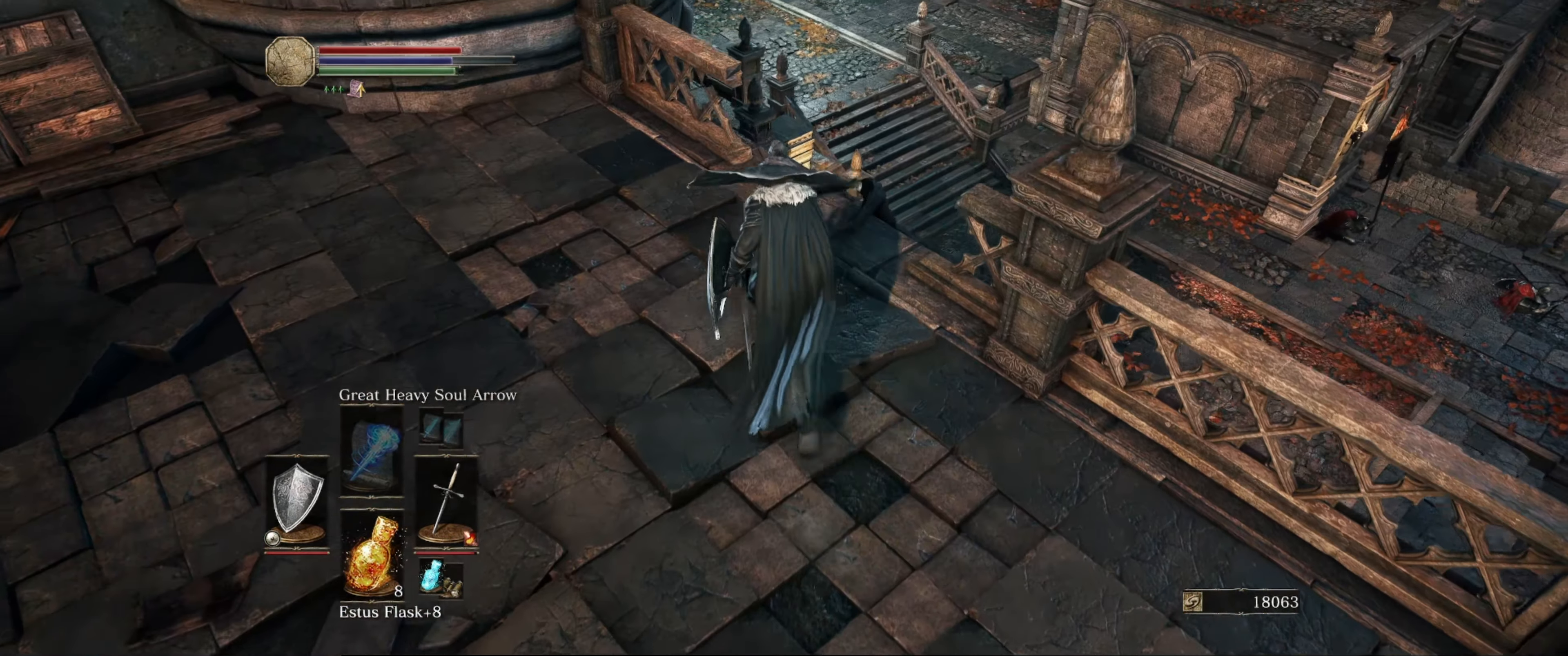
{"buttons": ["B"], "left_stick": "up", "right_stick": "center", "events": []}
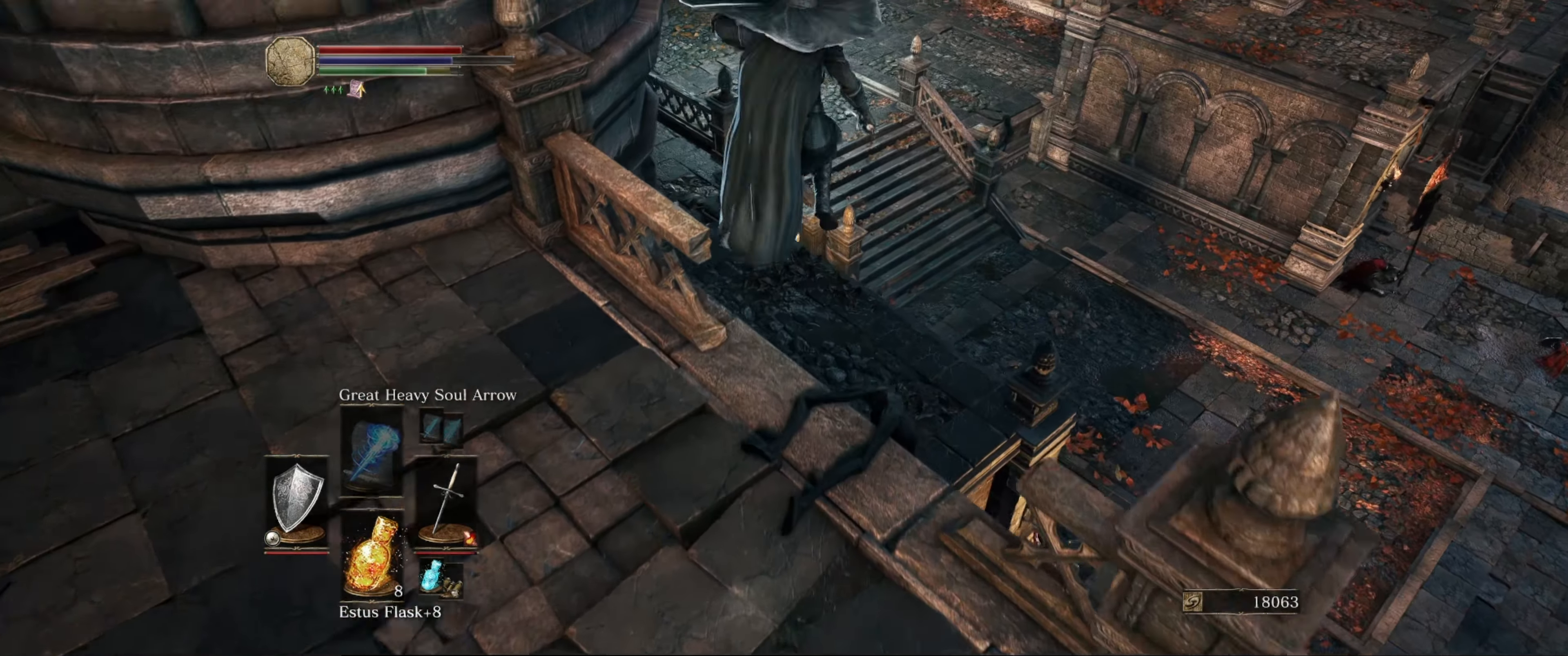
{"buttons": [], "left_stick": "up", "right_stick": "center", "events": [[283, "B", "up"]]}
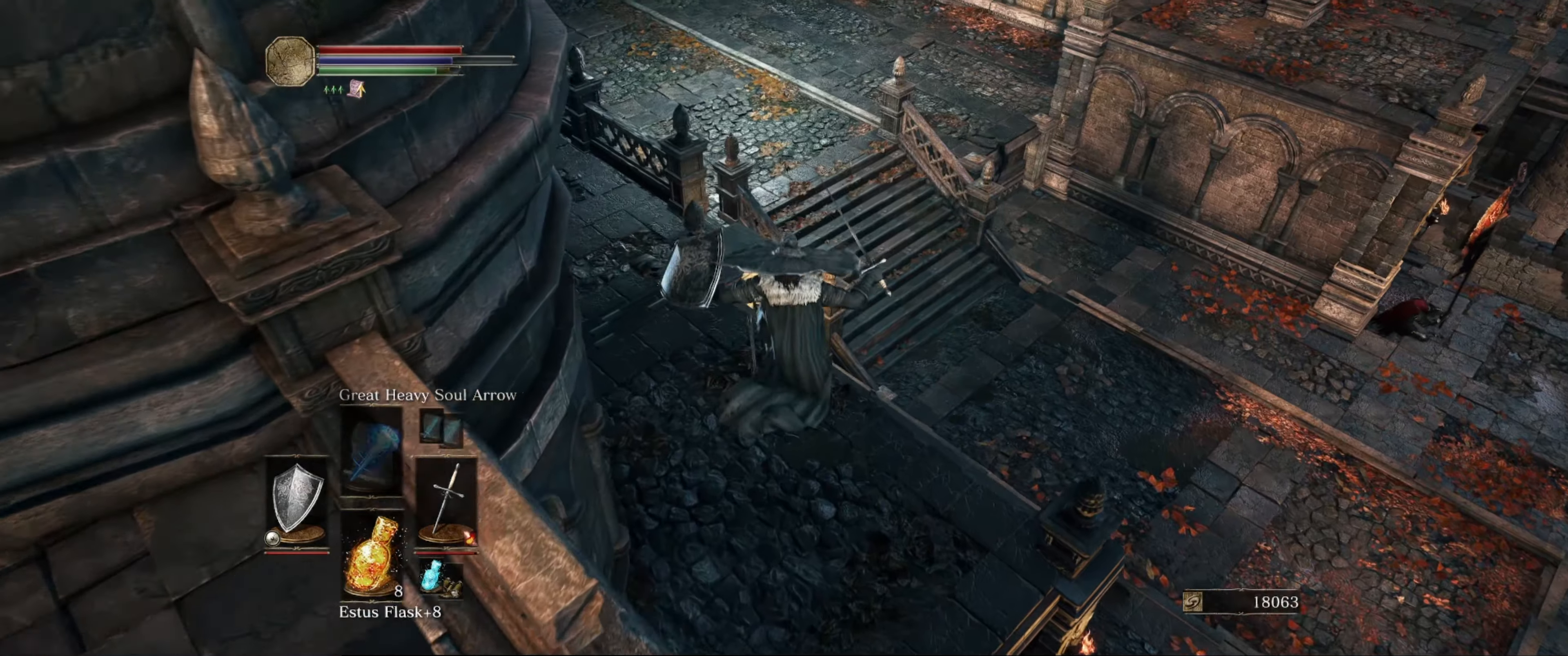
{"buttons": [], "left_stick": "up", "right_stick": "up-left", "events": [[234, "right_stick", "left"], [350, "right_stick", "up-left"]]}
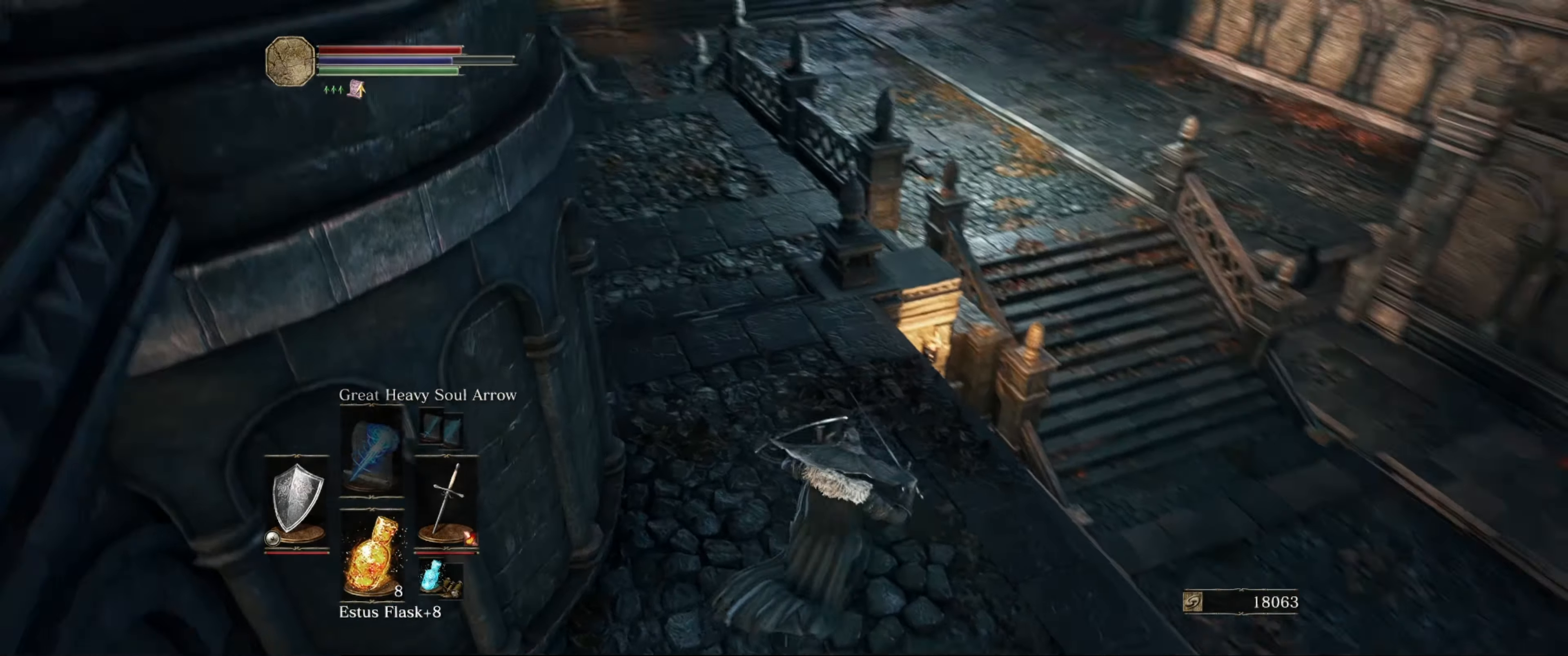
{"buttons": [], "left_stick": "up", "right_stick": "center", "events": [[200, "left_stick", "center"], [250, "right_stick", "center"], [434, "left_stick", "up"]]}
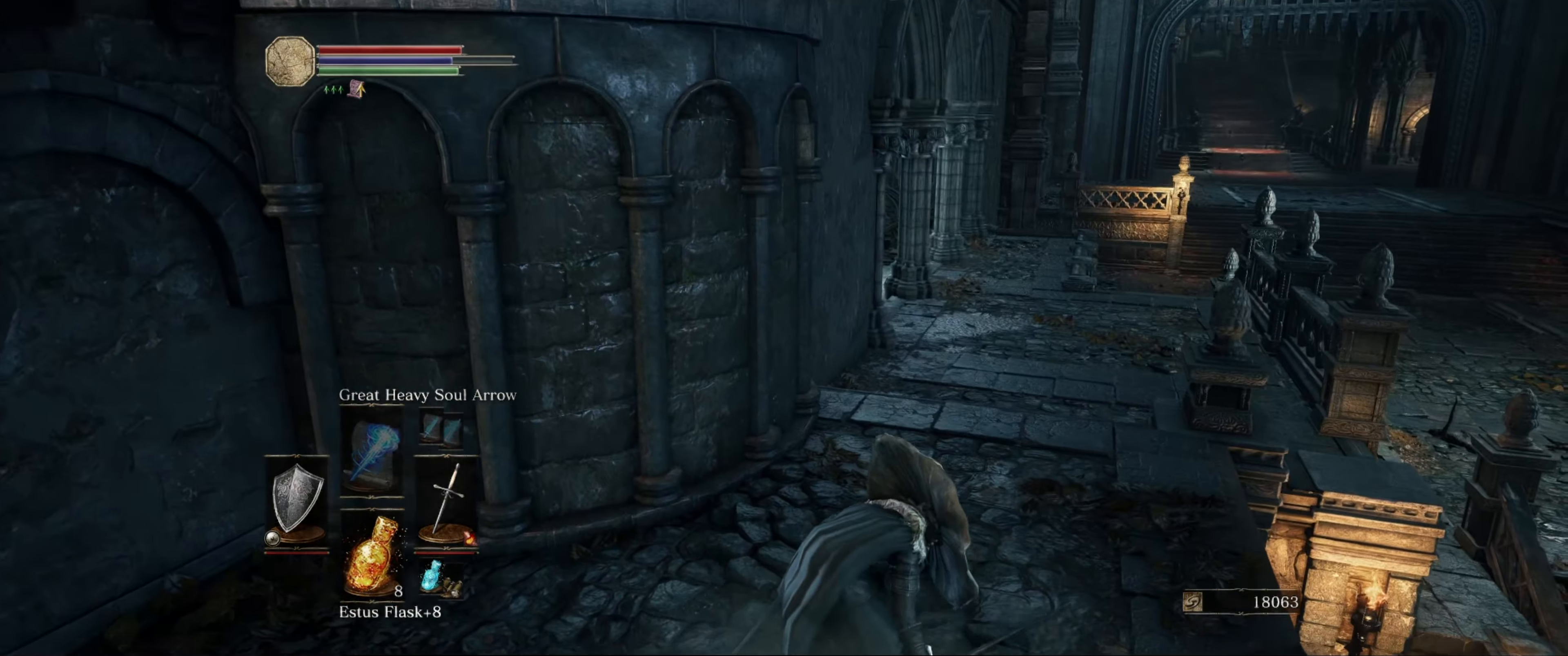
{"buttons": [], "left_stick": "up", "right_stick": "center", "events": [[84, "right_stick", "right"], [267, "right_stick", "center"]]}
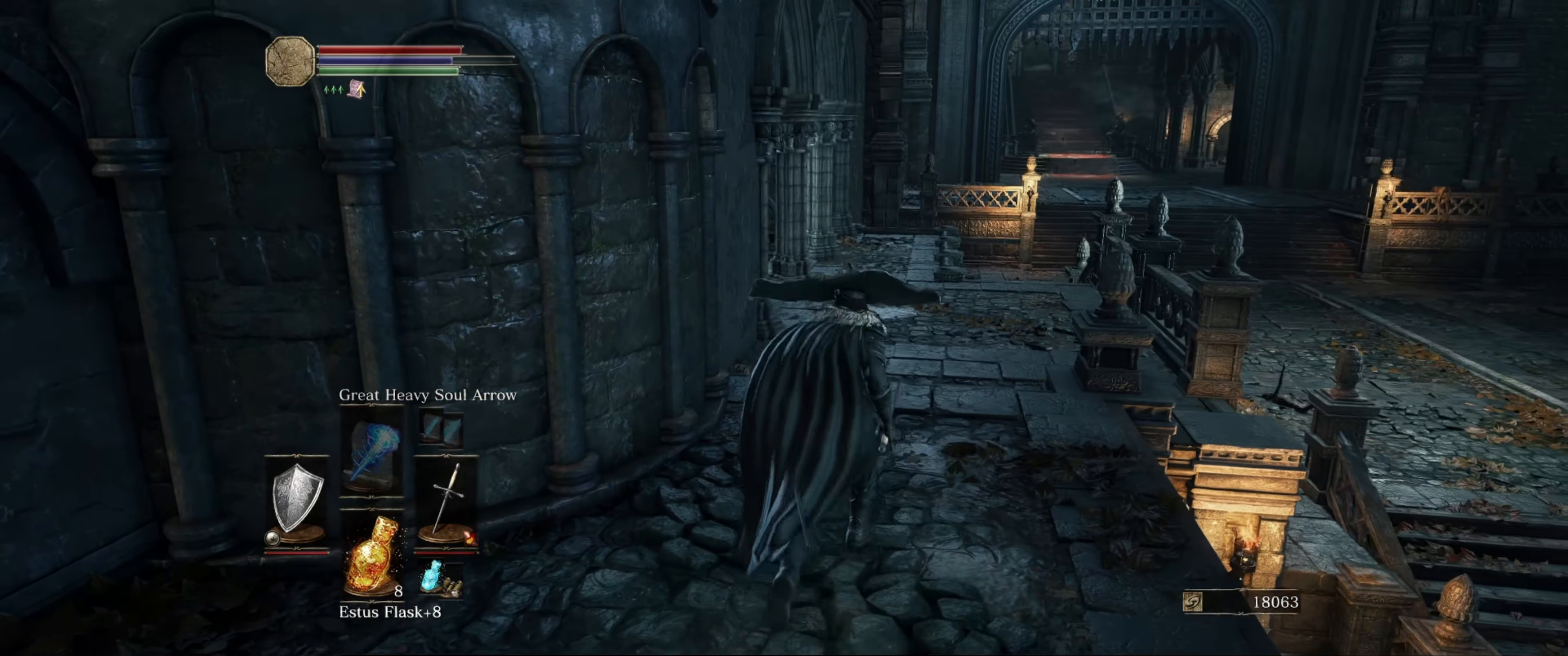
{"buttons": [], "left_stick": "up", "right_stick": "center", "events": []}
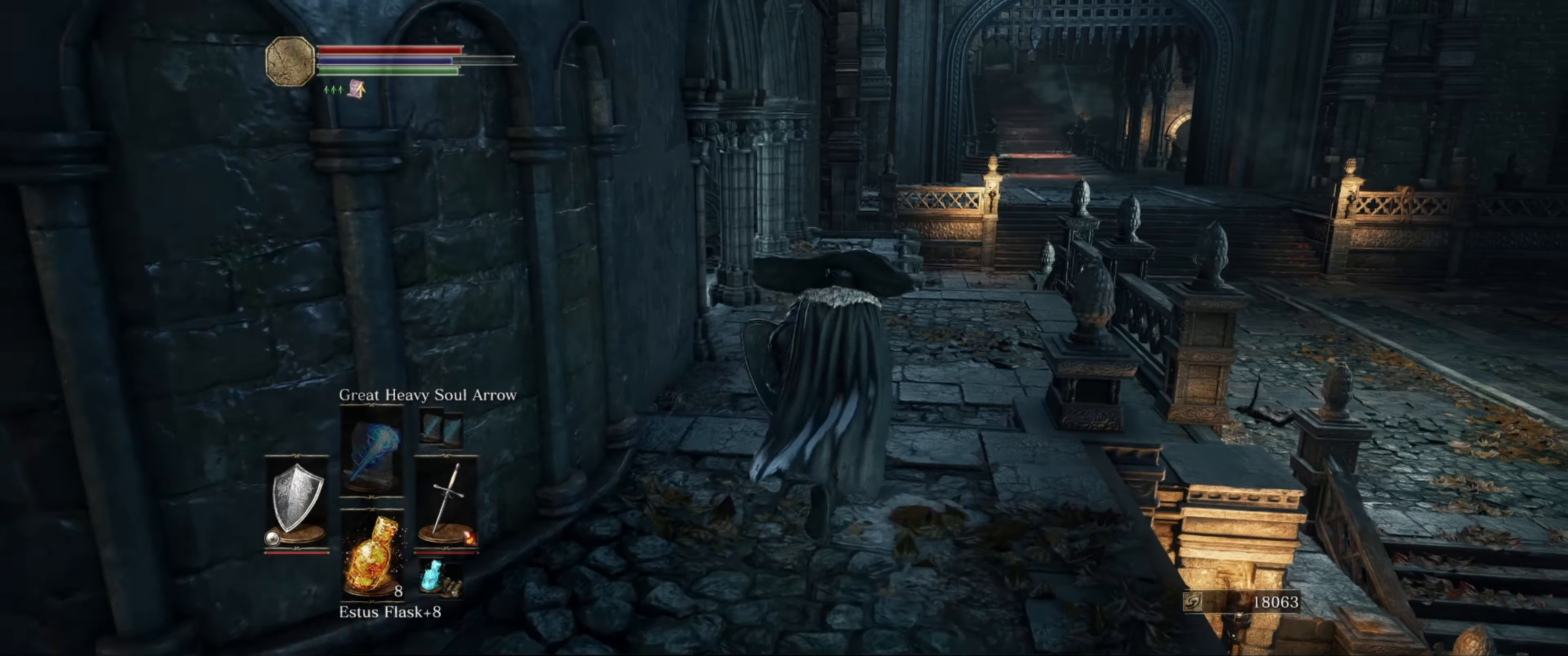
{"buttons": ["L1"], "left_stick": "up", "right_stick": "center", "events": [[267, "L1", "down"], [267, "right_stick", "down-left"], [434, "right_stick", "center"]]}
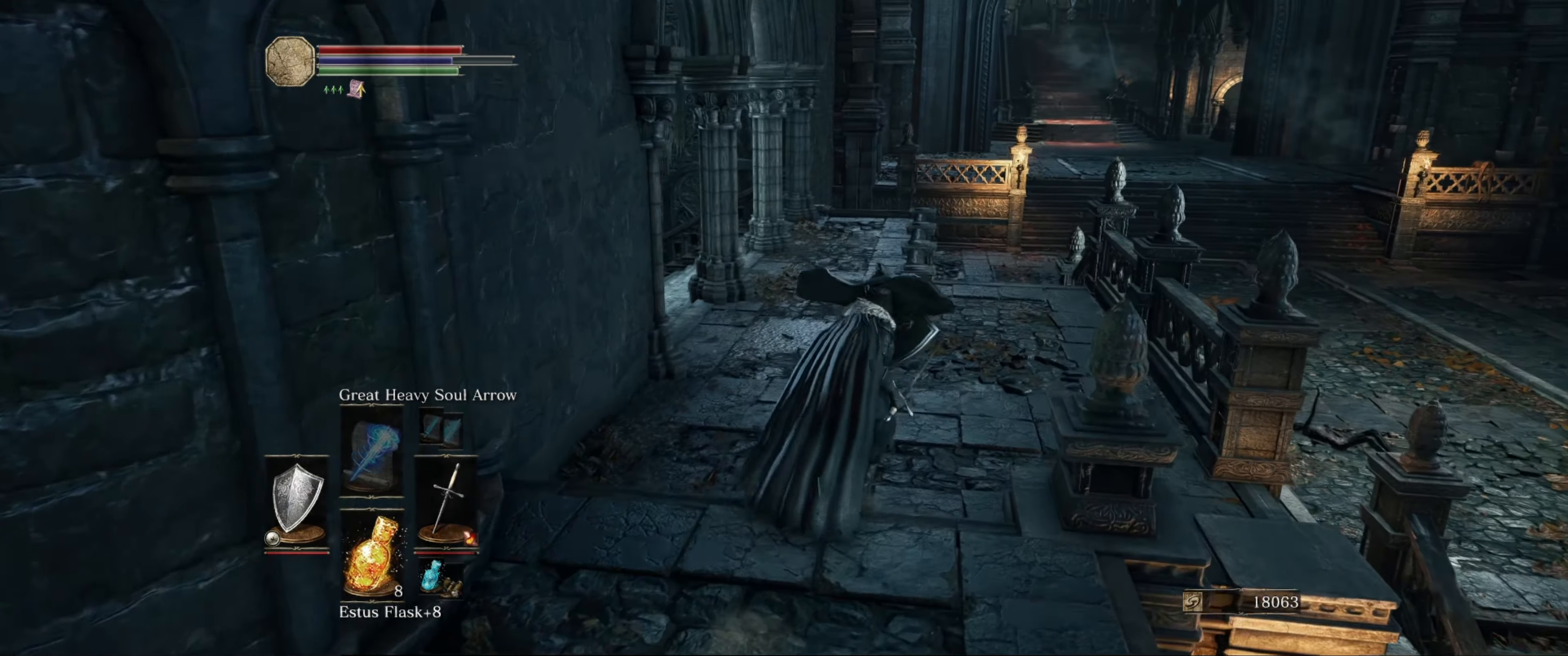
{"buttons": ["L1"], "left_stick": "up", "right_stick": "center", "events": []}
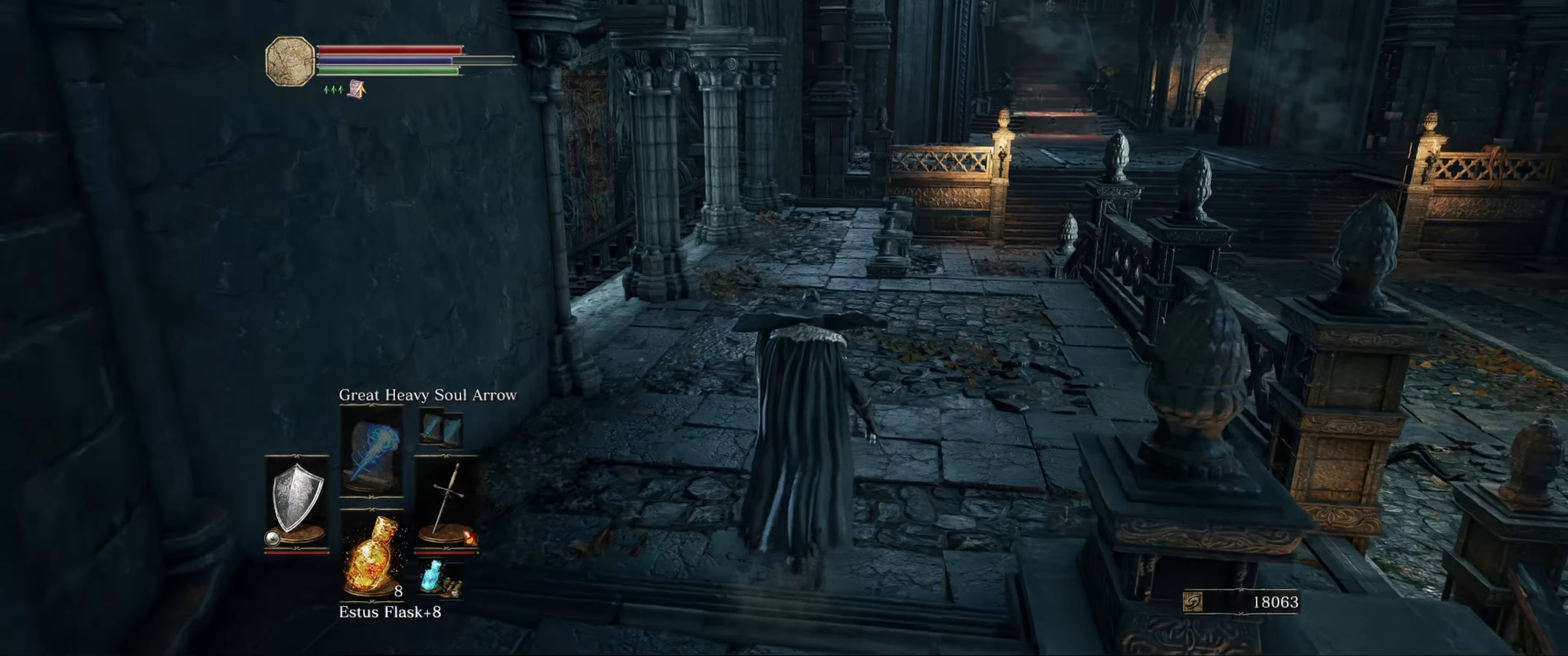
{"buttons": [], "left_stick": "up", "right_stick": "left", "events": [[100, "L1", "up"], [417, "right_stick", "left"]]}
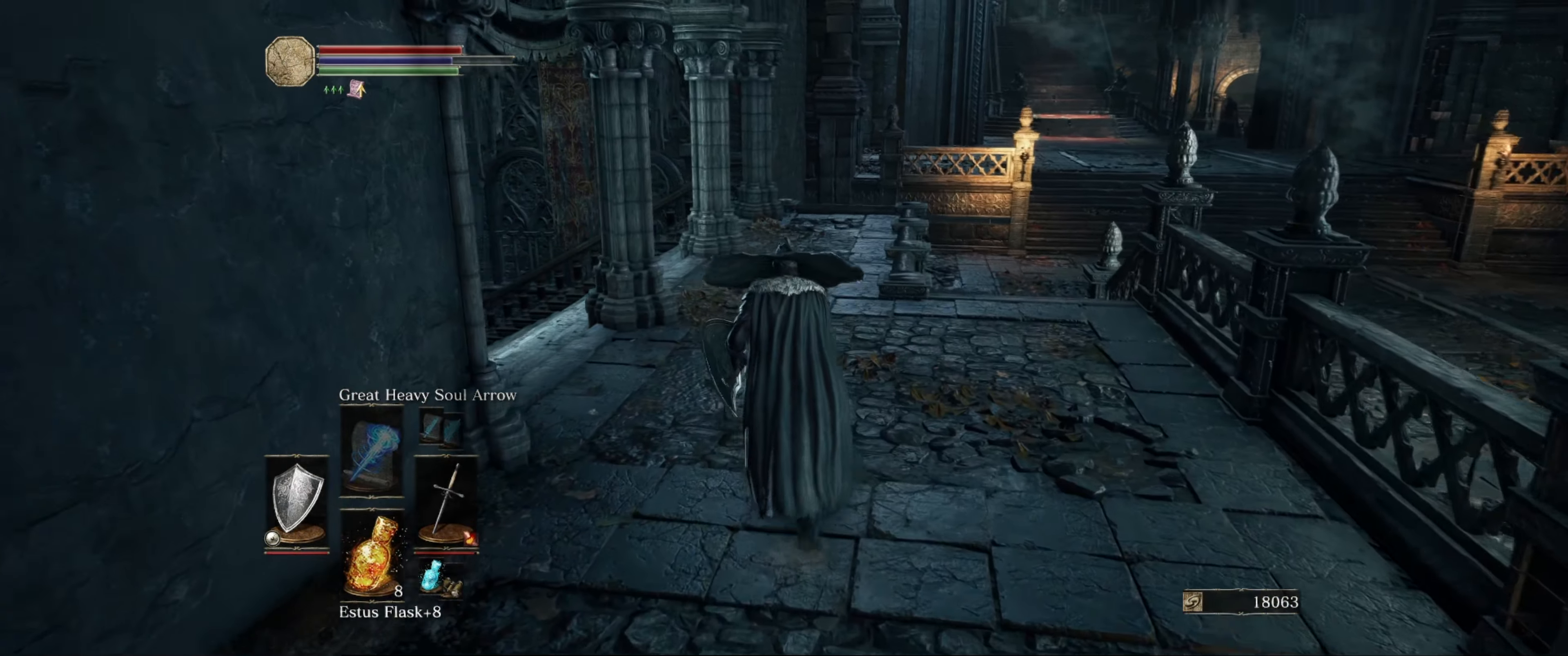
{"buttons": [], "left_stick": "up", "right_stick": "left", "events": []}
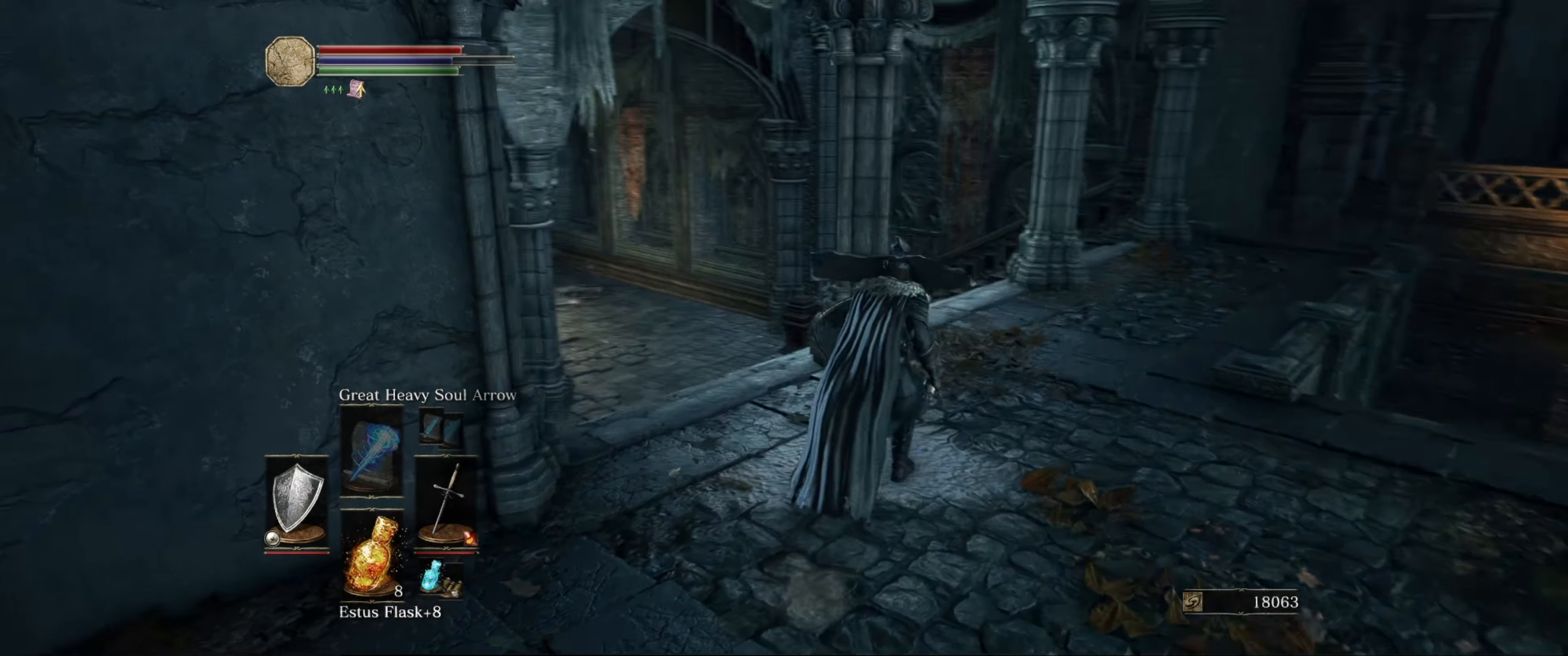
{"buttons": [], "left_stick": "up", "right_stick": "center", "events": [[134, "right_stick", "center"]]}
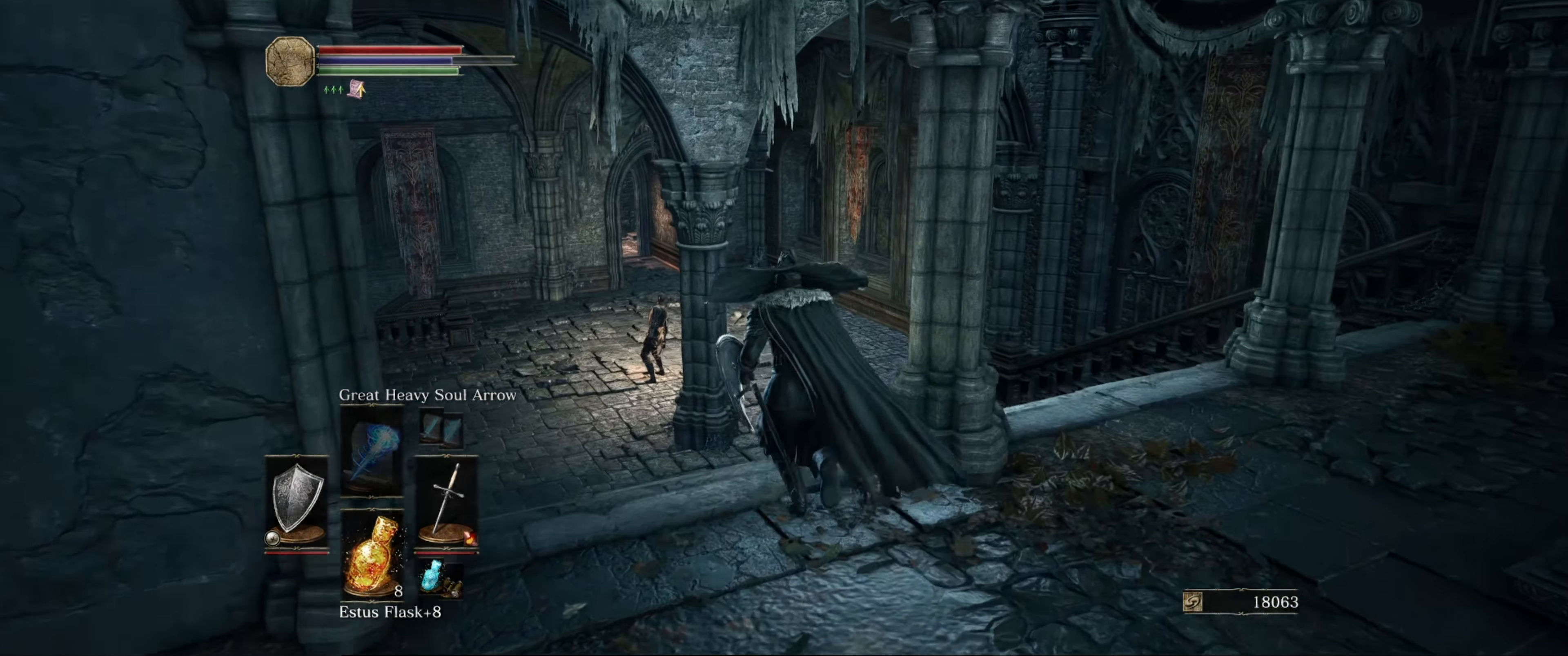
{"buttons": [], "left_stick": "center", "right_stick": "center", "events": [[300, "left_stick", "center"]]}